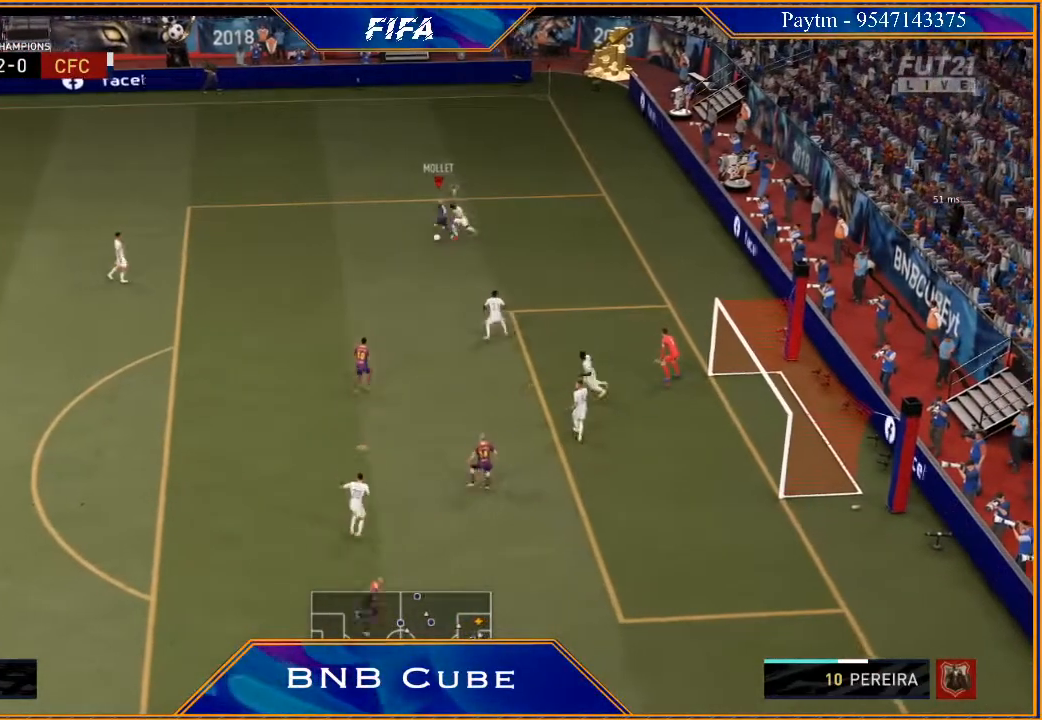
Gameplay with a controller (Xbox layout); each line is a JSON object with the inputs held at the frame after it. "events" lists button and stick changes between this image and that frame as [ms after this image, input, new state], when the widget could be followed in between.
{"buttons": [], "left_stick": "up-right", "right_stick": "center", "events": [[467, "left_stick", "up-right"]]}
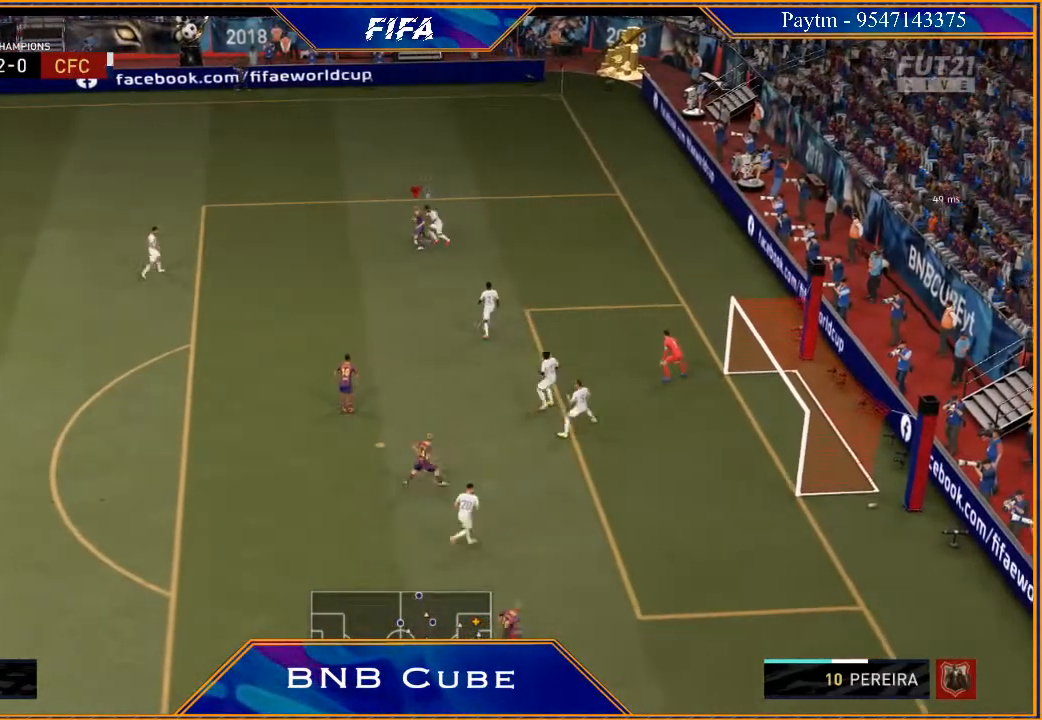
{"buttons": [], "left_stick": "up", "right_stick": "center", "events": [[300, "left_stick", "up"]]}
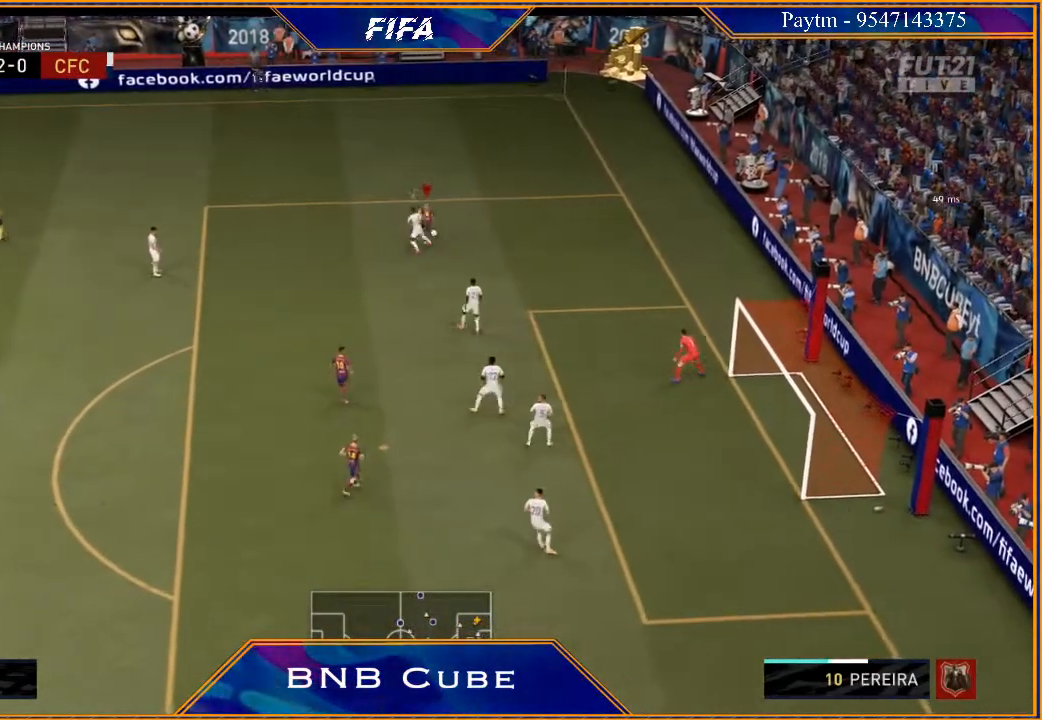
{"buttons": [], "left_stick": "left", "right_stick": "center", "events": [[67, "left_stick", "up-right"], [200, "left_stick", "right"], [433, "left_stick", "up"], [500, "left_stick", "left"]]}
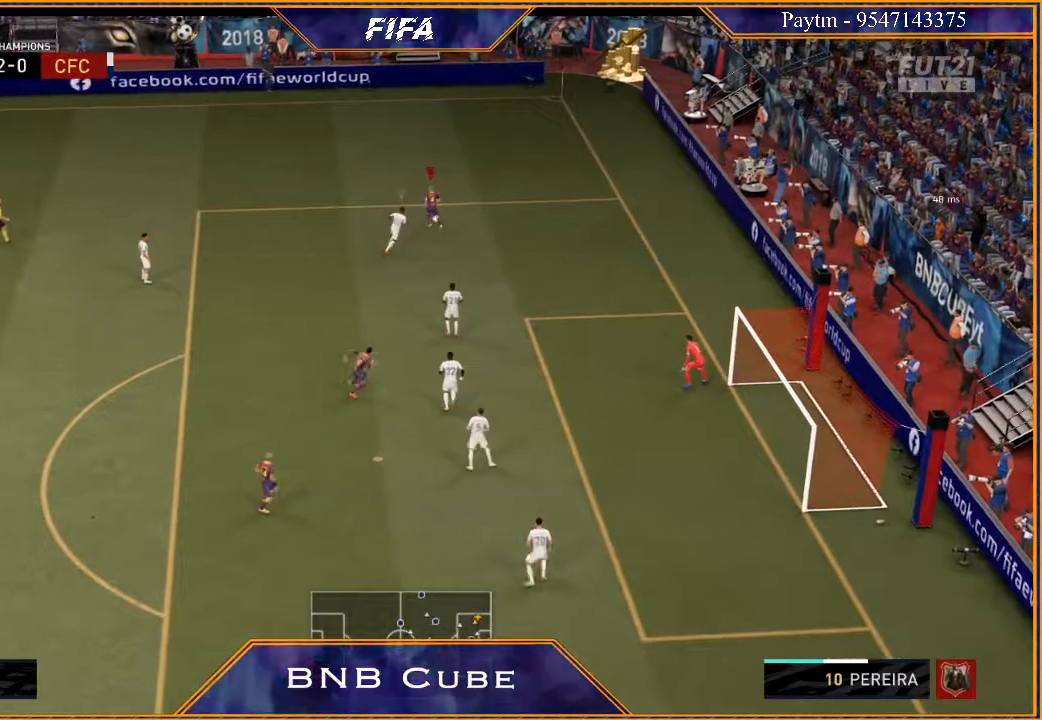
{"buttons": [], "left_stick": "left", "right_stick": "center", "events": []}
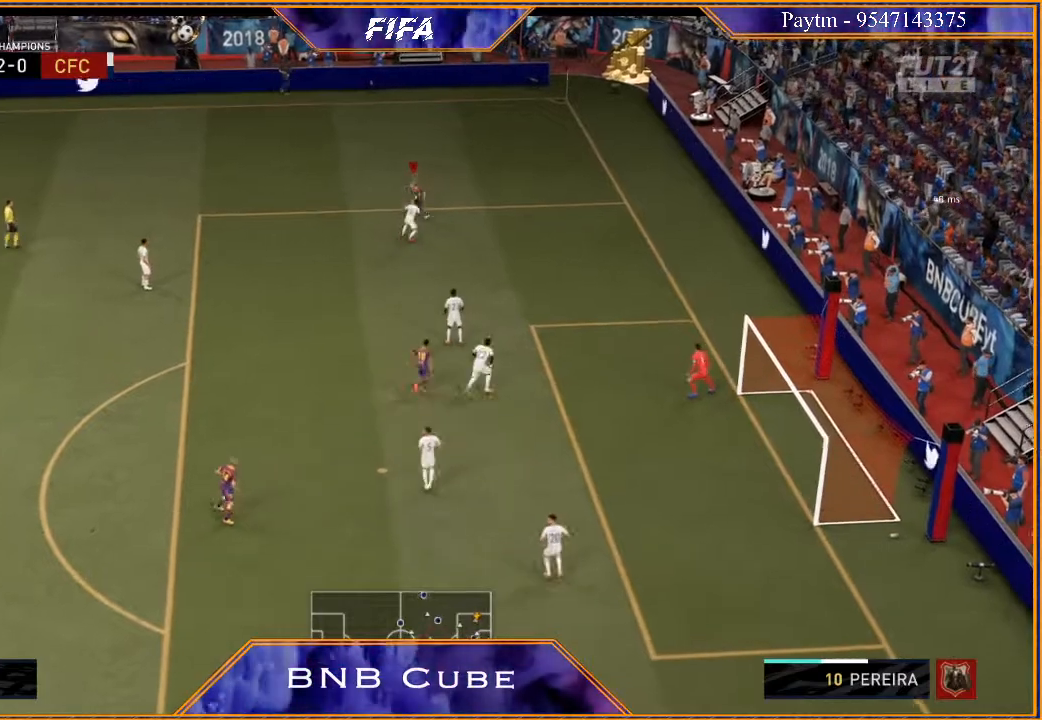
{"buttons": [], "left_stick": "center", "right_stick": "center", "events": [[167, "left_stick", "center"], [167, "right_stick", "right"], [267, "right_stick", "center"]]}
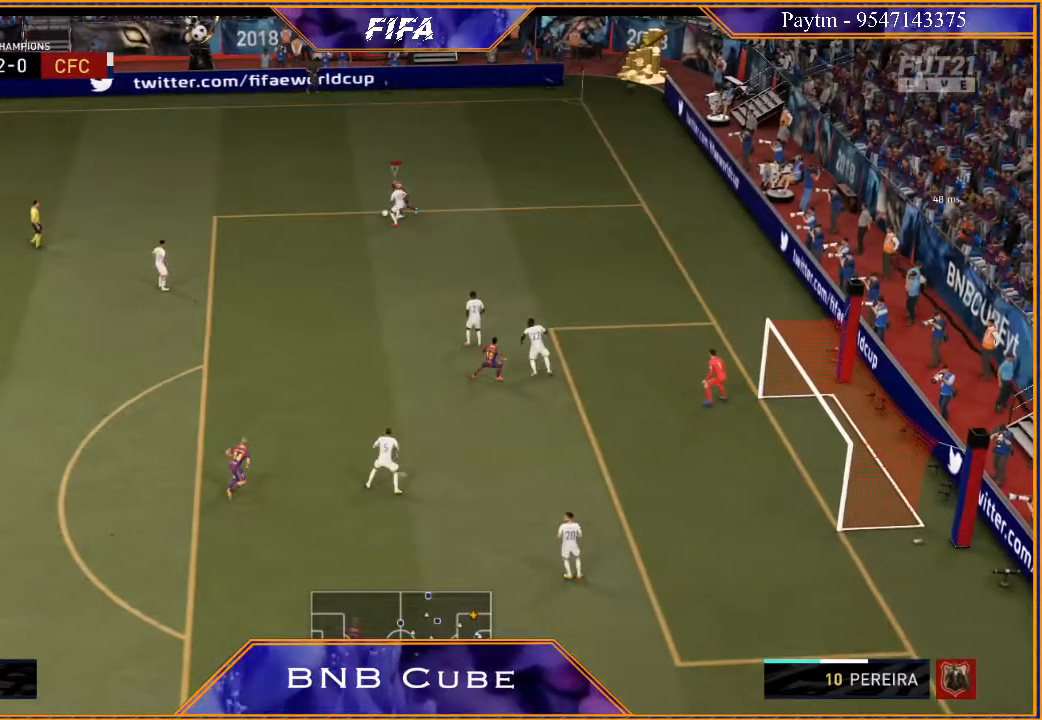
{"buttons": ["R2"], "left_stick": "up-right", "right_stick": "center", "events": [[333, "left_stick", "right"], [500, "R2", "down"], [500, "left_stick", "up-right"]]}
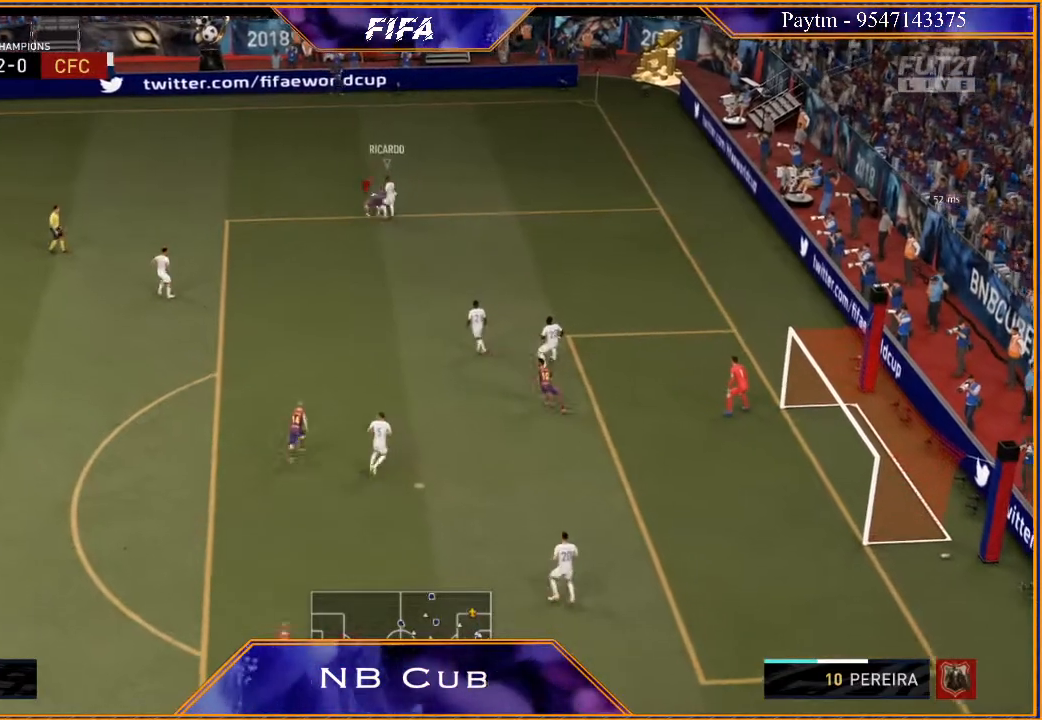
{"buttons": ["R2"], "left_stick": "up", "right_stick": "center", "events": [[33, "left_stick", "up"]]}
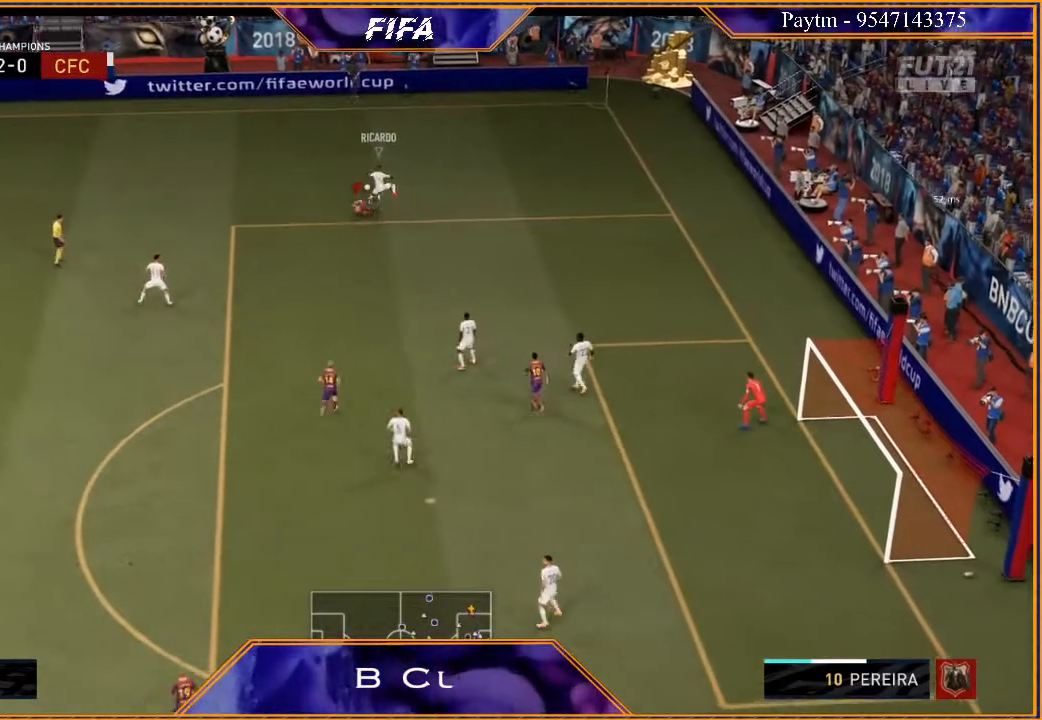
{"buttons": ["R2"], "left_stick": "left", "right_stick": "center", "events": [[33, "left_stick", "up-left"], [333, "left_stick", "left"]]}
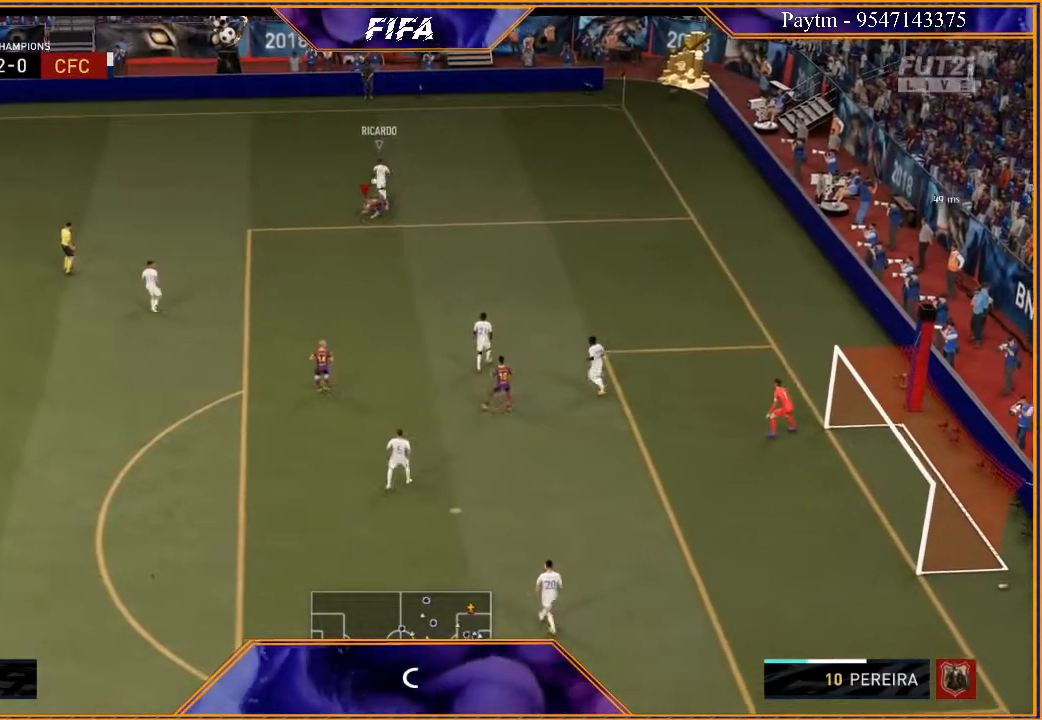
{"buttons": ["R2"], "left_stick": "left", "right_stick": "center", "events": []}
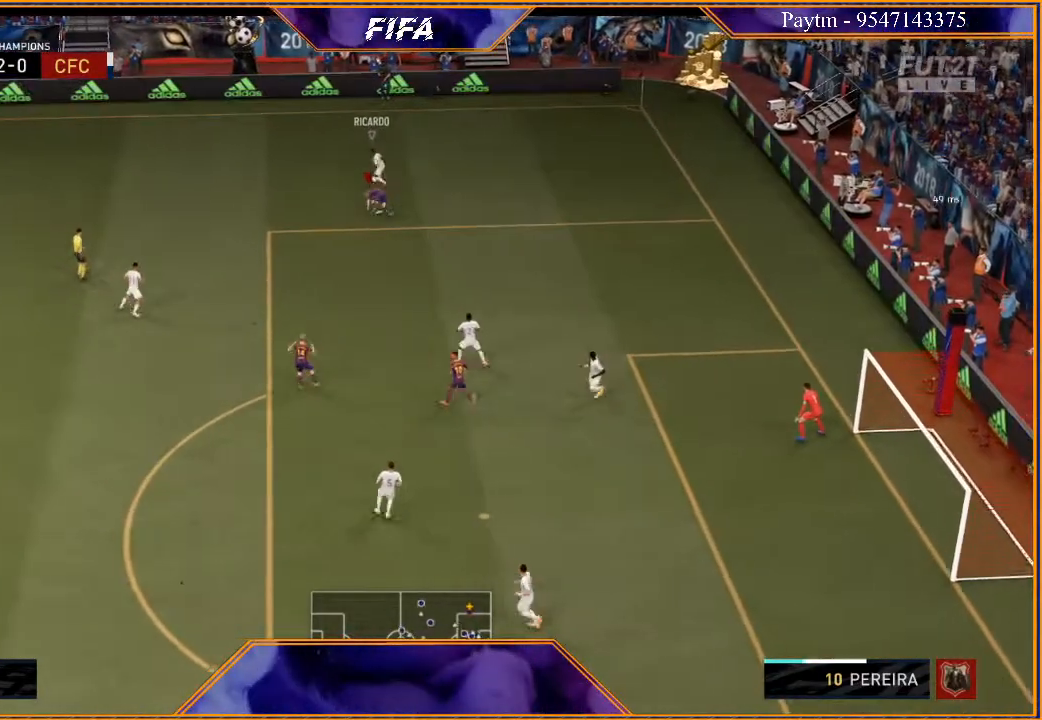
{"buttons": ["R2"], "left_stick": "left", "right_stick": "center", "events": []}
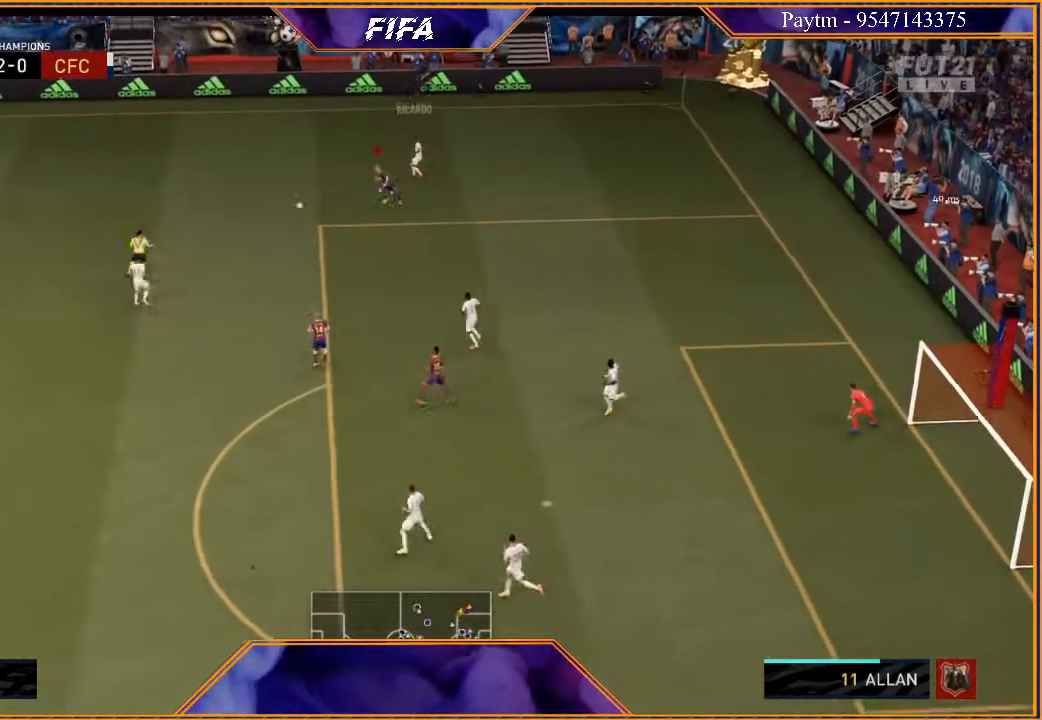
{"buttons": ["R2"], "left_stick": "down-right", "right_stick": "center", "events": [[100, "L1", "down"], [200, "left_stick", "down"], [300, "L1", "up"], [433, "left_stick", "down-right"]]}
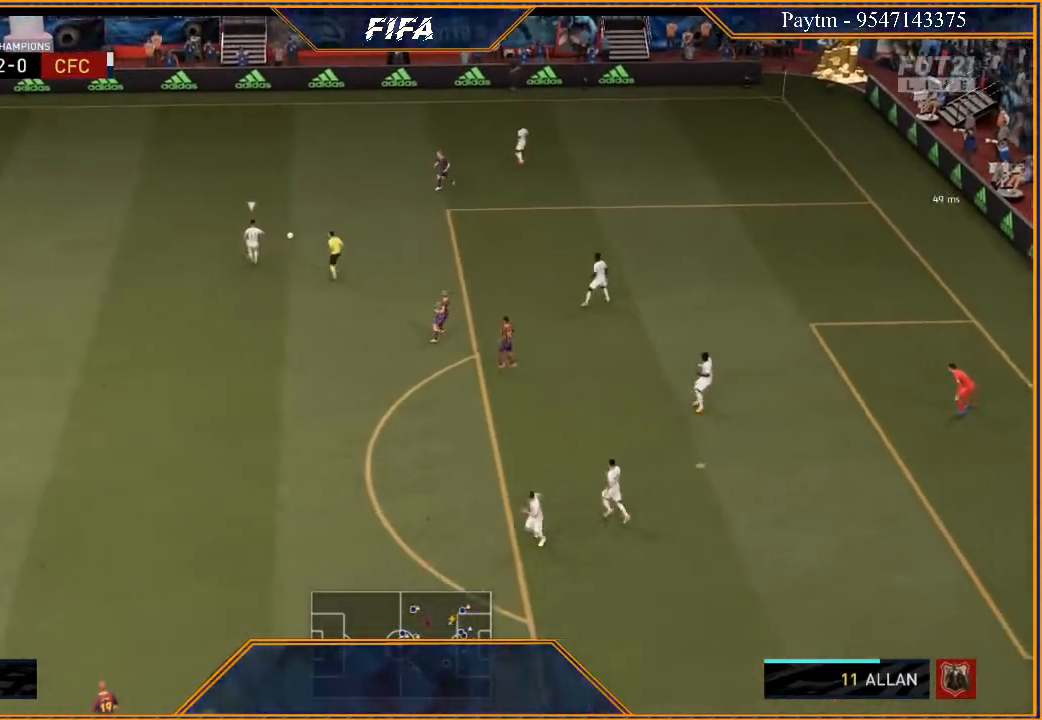
{"buttons": ["L2", "R2"], "left_stick": "right", "right_stick": "center", "events": [[33, "L2", "down"], [333, "left_stick", "right"]]}
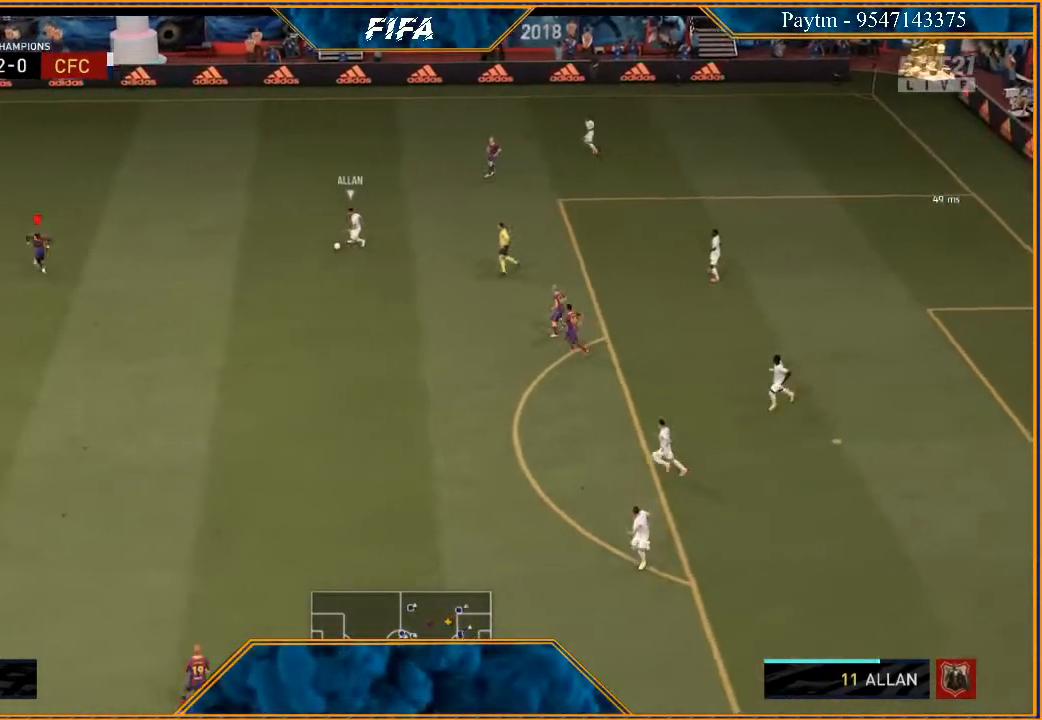
{"buttons": ["L2", "R2"], "left_stick": "right", "right_stick": "center", "events": []}
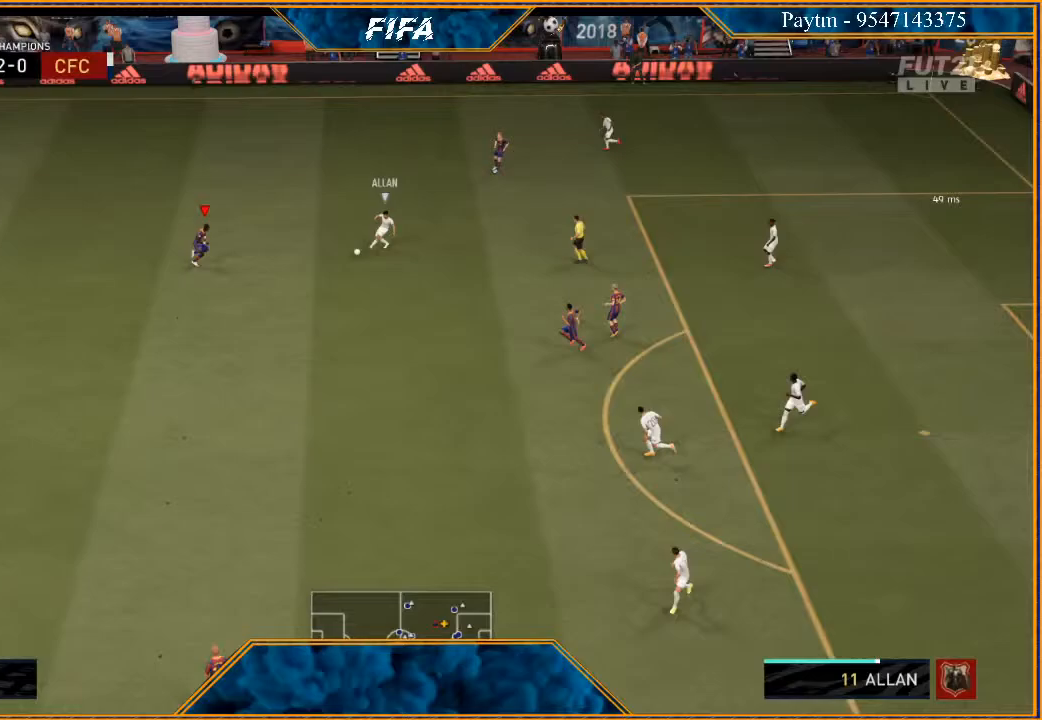
{"buttons": ["L1", "R2"], "left_stick": "down", "right_stick": "center", "events": [[267, "L2", "up"], [267, "left_stick", "center"], [367, "left_stick", "left"], [400, "L1", "down"], [500, "left_stick", "down"]]}
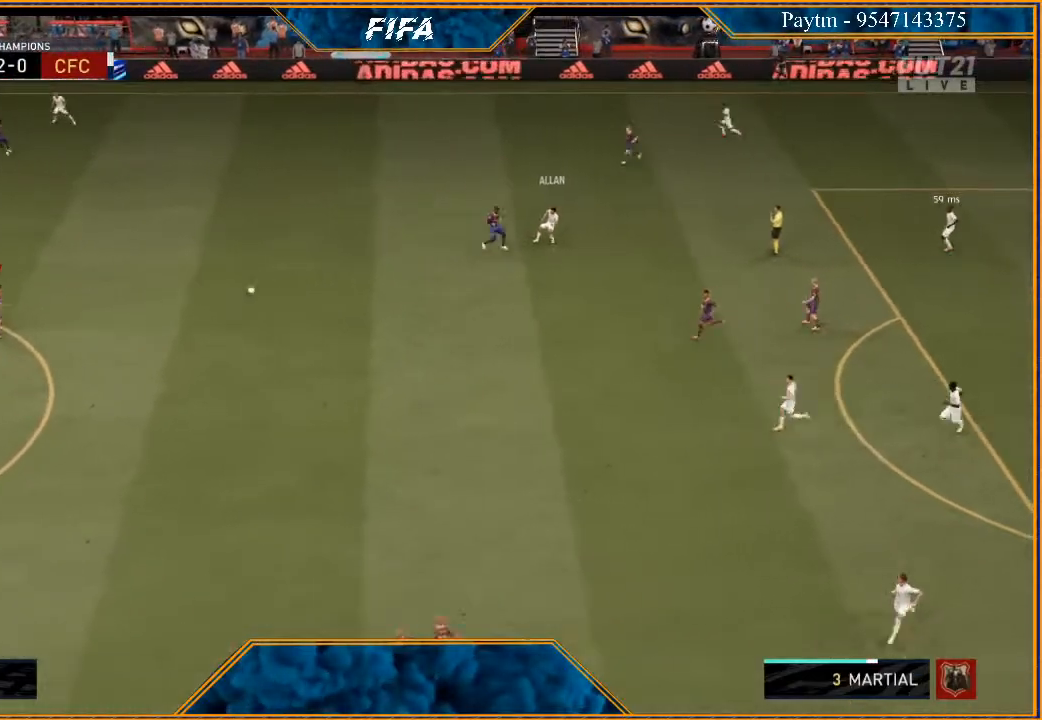
{"buttons": ["L2", "R2"], "left_stick": "down-right", "right_stick": "center", "events": [[67, "L1", "up"], [300, "L2", "down"], [400, "left_stick", "down-right"]]}
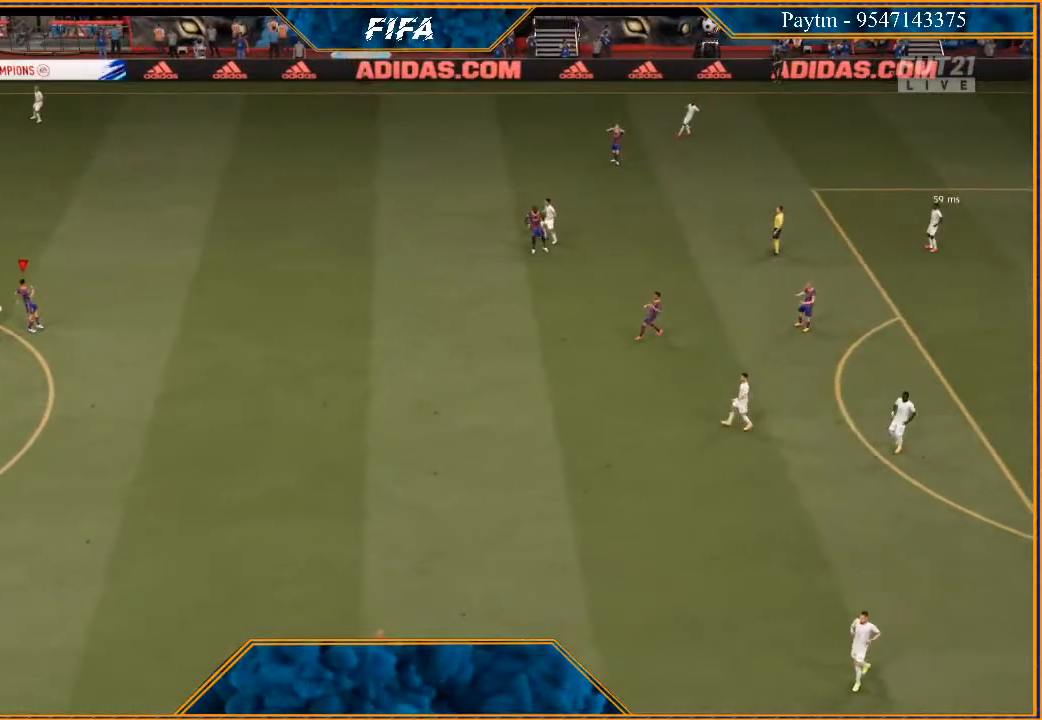
{"buttons": [], "left_stick": "center", "right_stick": "center", "events": [[100, "L2", "up"], [100, "R2", "up"], [167, "left_stick", "center"]]}
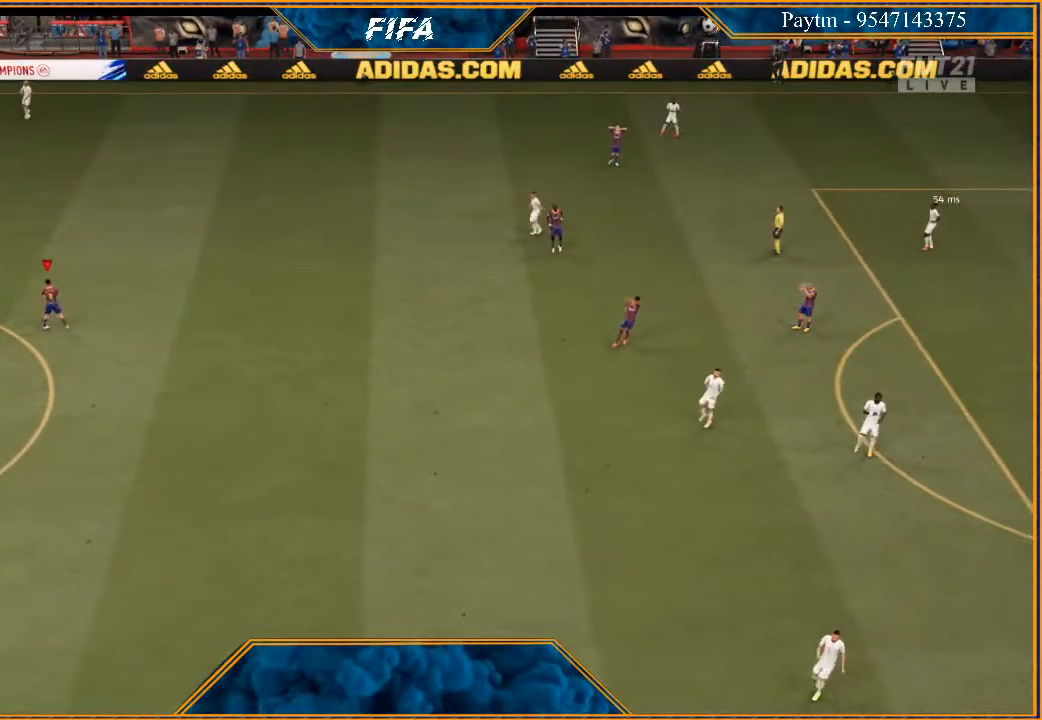
{"buttons": ["R1"], "left_stick": "center", "right_stick": "center", "events": [[400, "R1", "down"], [433, "A", "down"], [500, "A", "up"]]}
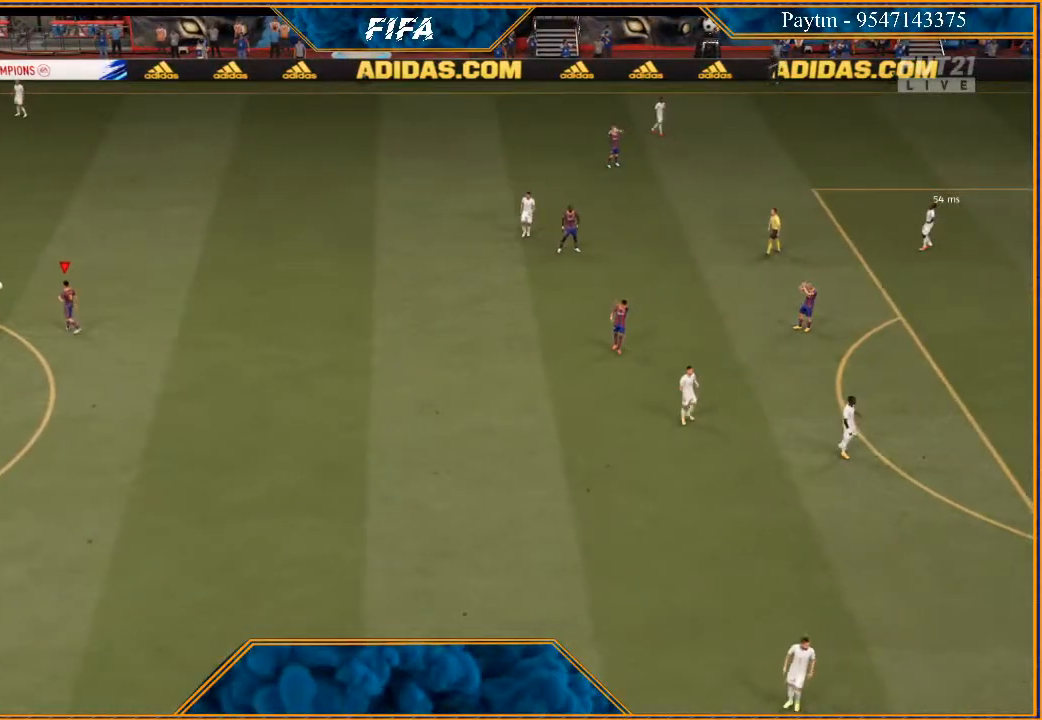
{"buttons": ["A"], "left_stick": "center", "right_stick": "center", "events": [[33, "R1", "up"], [67, "A", "down"], [67, "R1", "down"], [133, "A", "up"], [167, "R1", "up"], [233, "A", "down"], [267, "A", "up"], [367, "A", "down"], [400, "A", "up"], [500, "A", "down"]]}
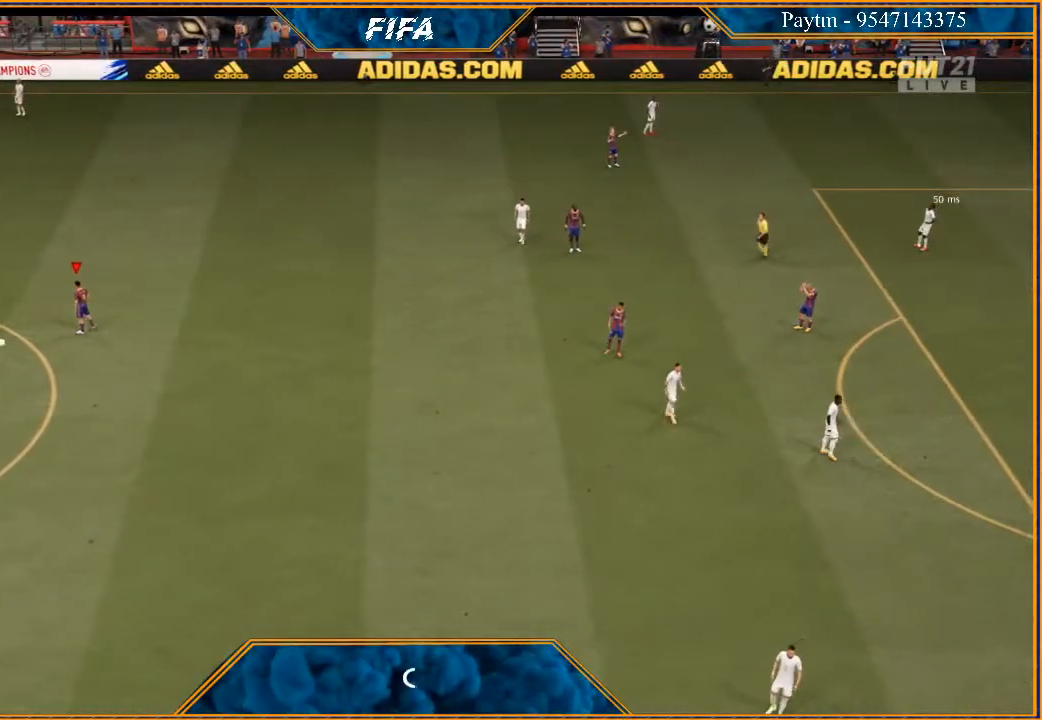
{"buttons": [], "left_stick": "center", "right_stick": "center", "events": [[67, "A", "up"], [133, "A", "down"], [200, "A", "up"], [267, "A", "down"], [333, "A", "up"], [467, "A", "down"], [500, "A", "up"]]}
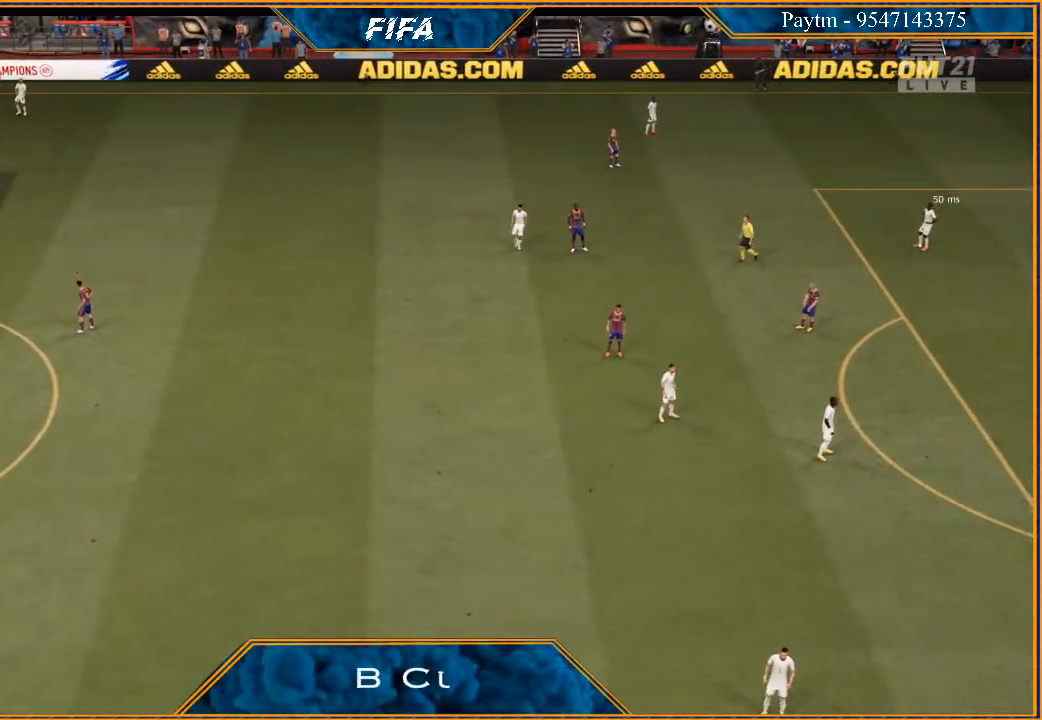
{"buttons": [], "left_stick": "center", "right_stick": "center", "events": [[100, "A", "down"], [133, "A", "up"], [233, "A", "down"], [267, "A", "up"], [367, "A", "down"], [433, "A", "up"]]}
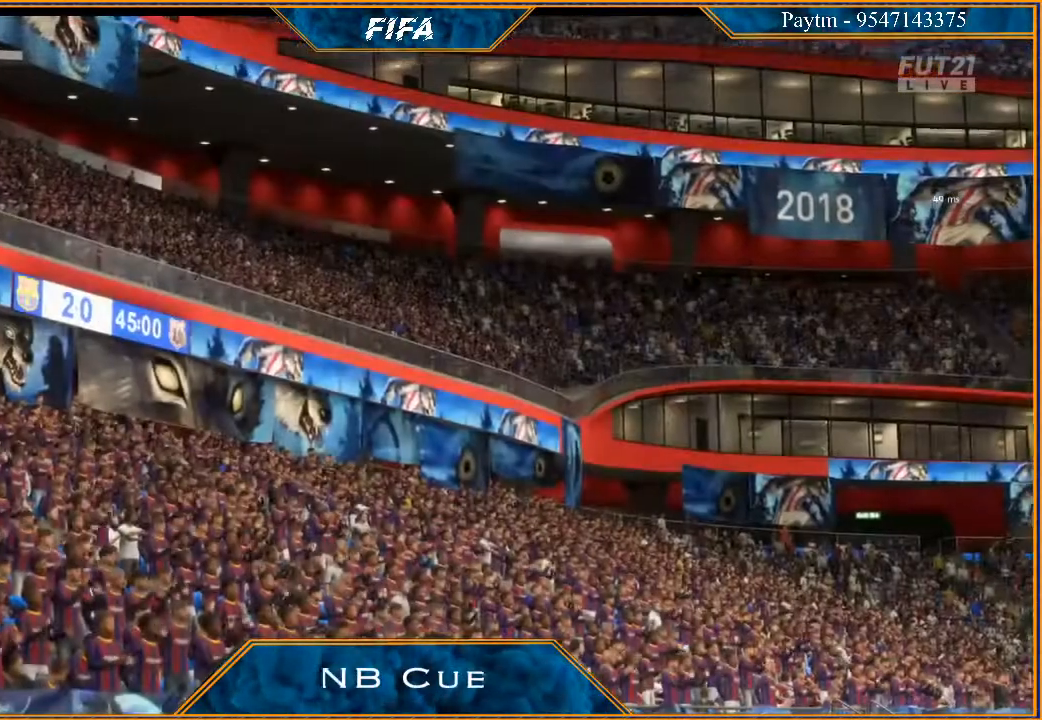
{"buttons": ["A"], "left_stick": "center", "right_stick": "center", "events": [[33, "A", "down"], [100, "A", "up"], [167, "A", "down"], [233, "A", "up"], [333, "A", "down"], [367, "A", "up"], [467, "A", "down"]]}
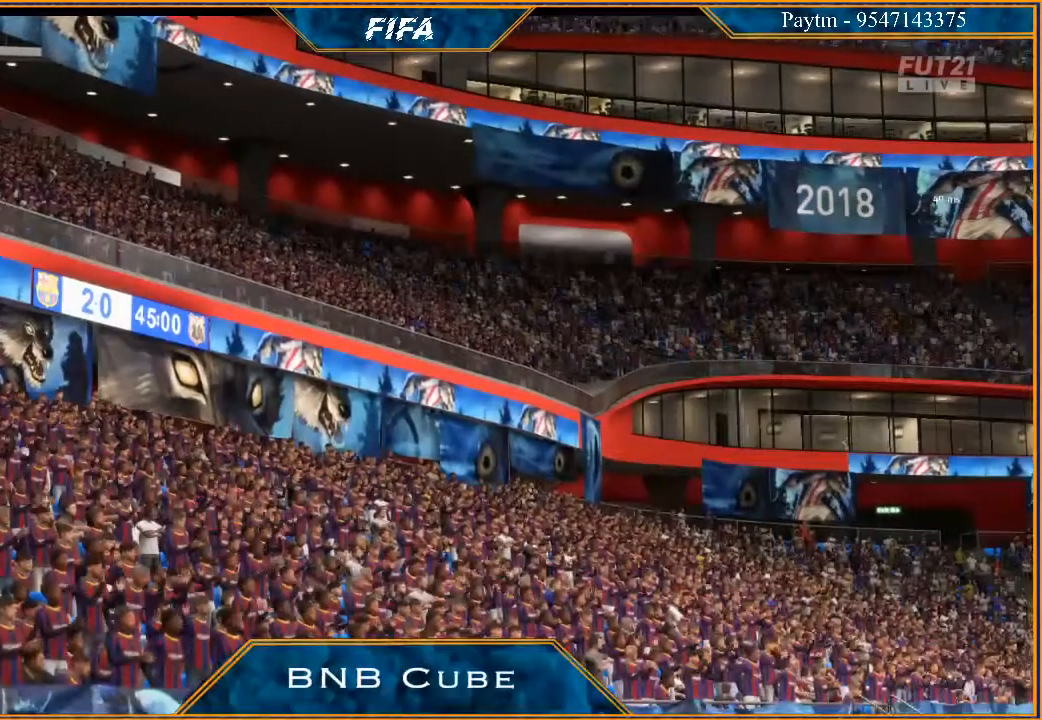
{"buttons": [], "left_stick": "center", "right_stick": "center", "events": [[33, "A", "up"], [100, "A", "down"], [167, "A", "up"], [267, "A", "down"], [333, "A", "up"], [400, "A", "down"], [467, "A", "up"]]}
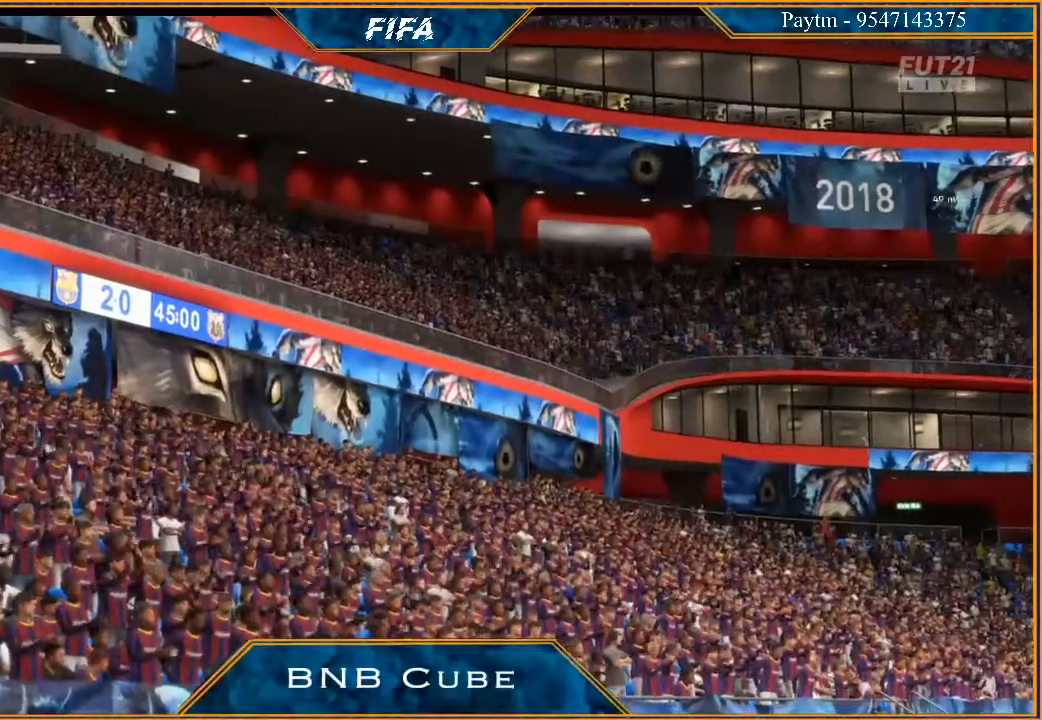
{"buttons": [], "left_stick": "center", "right_stick": "center", "events": [[67, "A", "down"], [133, "A", "up"], [233, "A", "down"], [300, "A", "up"], [367, "A", "down"], [433, "A", "up"]]}
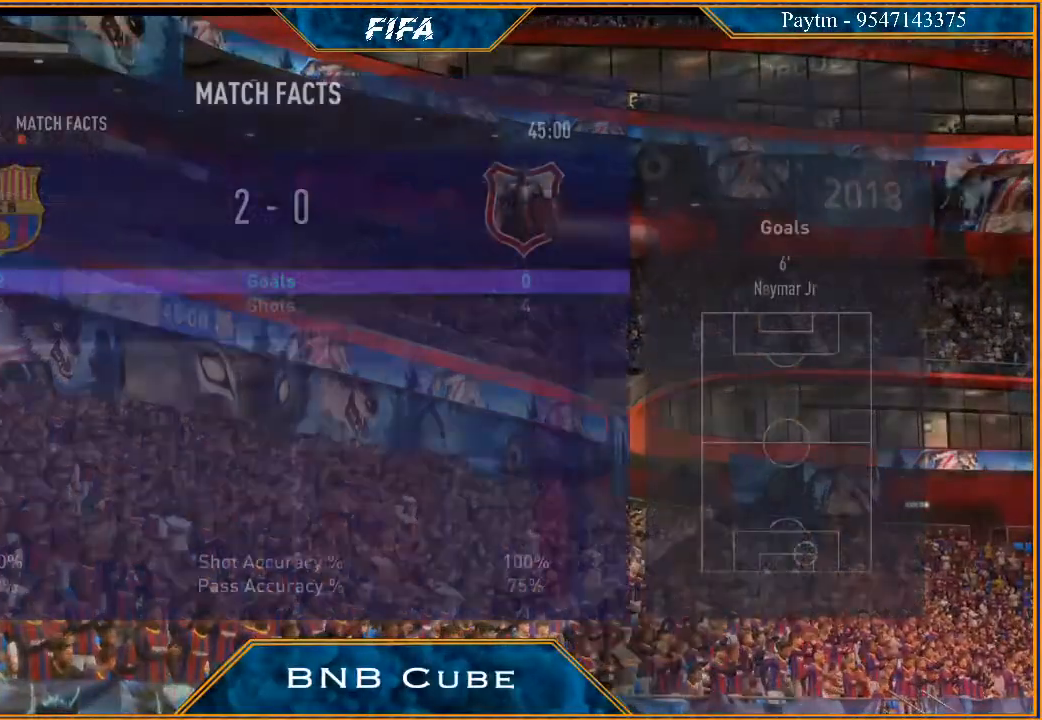
{"buttons": ["A"], "left_stick": "center", "right_stick": "center", "events": [[33, "A", "down"], [67, "A", "up"], [167, "A", "down"], [200, "A", "up"], [300, "A", "down"], [367, "A", "up"], [433, "A", "down"]]}
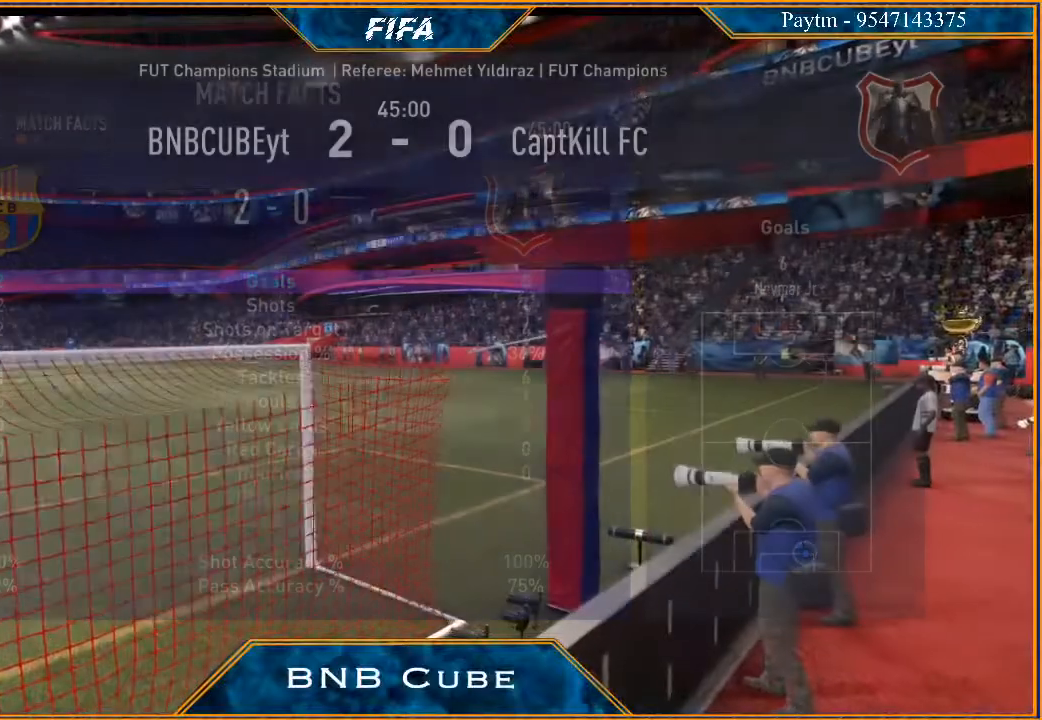
{"buttons": [], "left_stick": "center", "right_stick": "center", "events": [[33, "A", "up"], [100, "A", "down"], [333, "A", "up"]]}
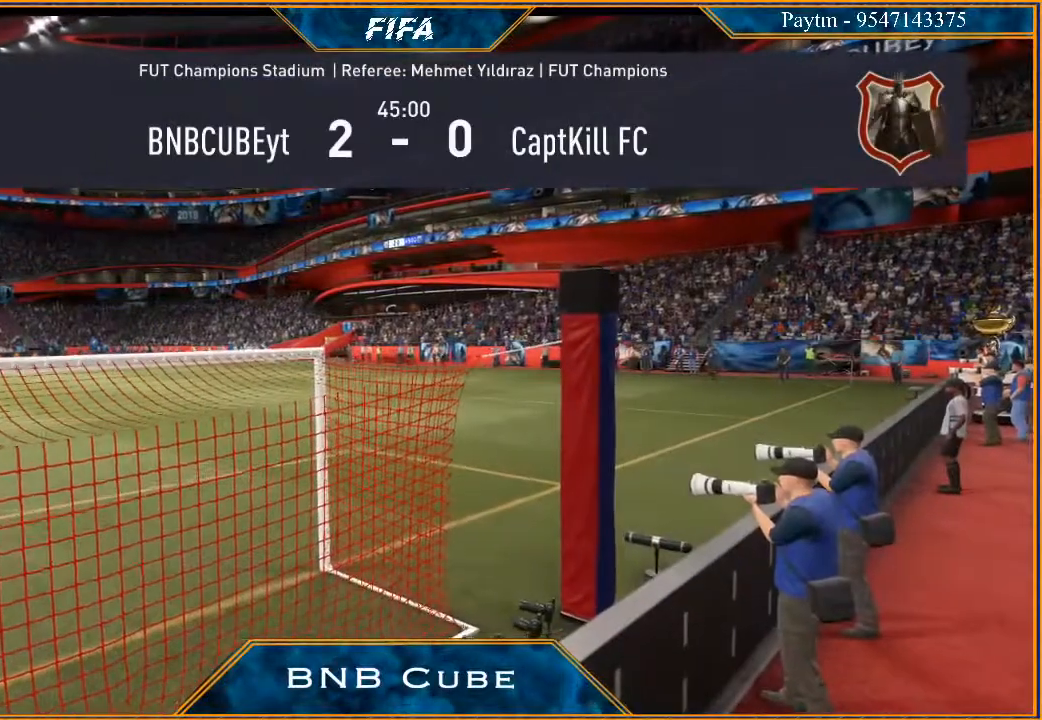
{"buttons": [], "left_stick": "center", "right_stick": "center", "events": []}
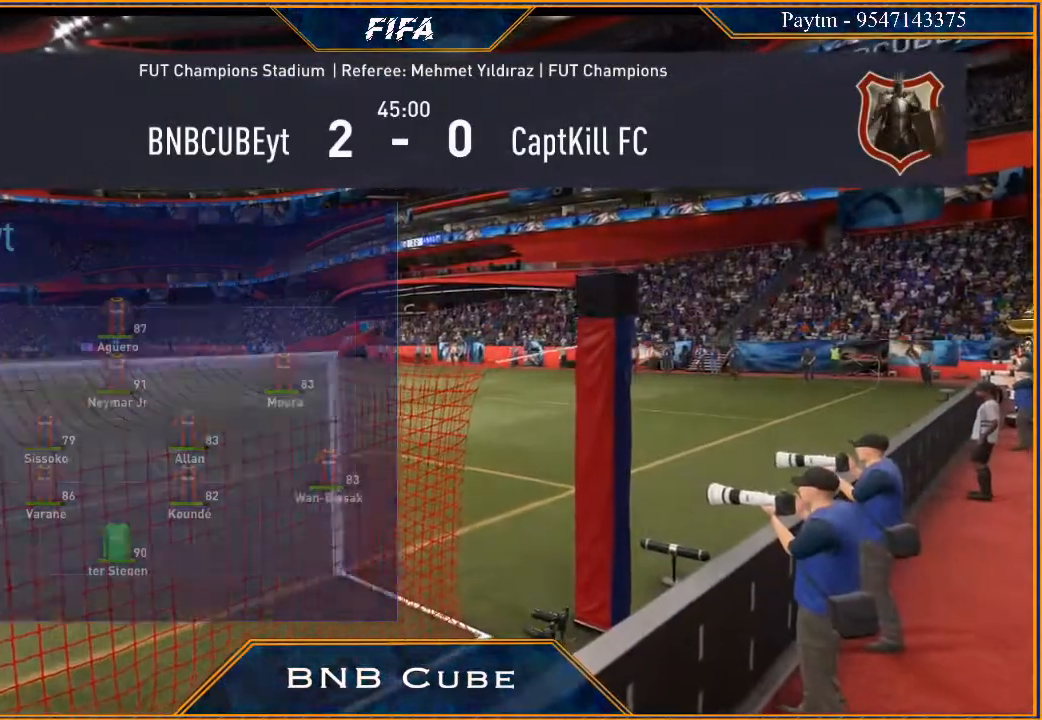
{"buttons": [], "left_stick": "center", "right_stick": "center"}
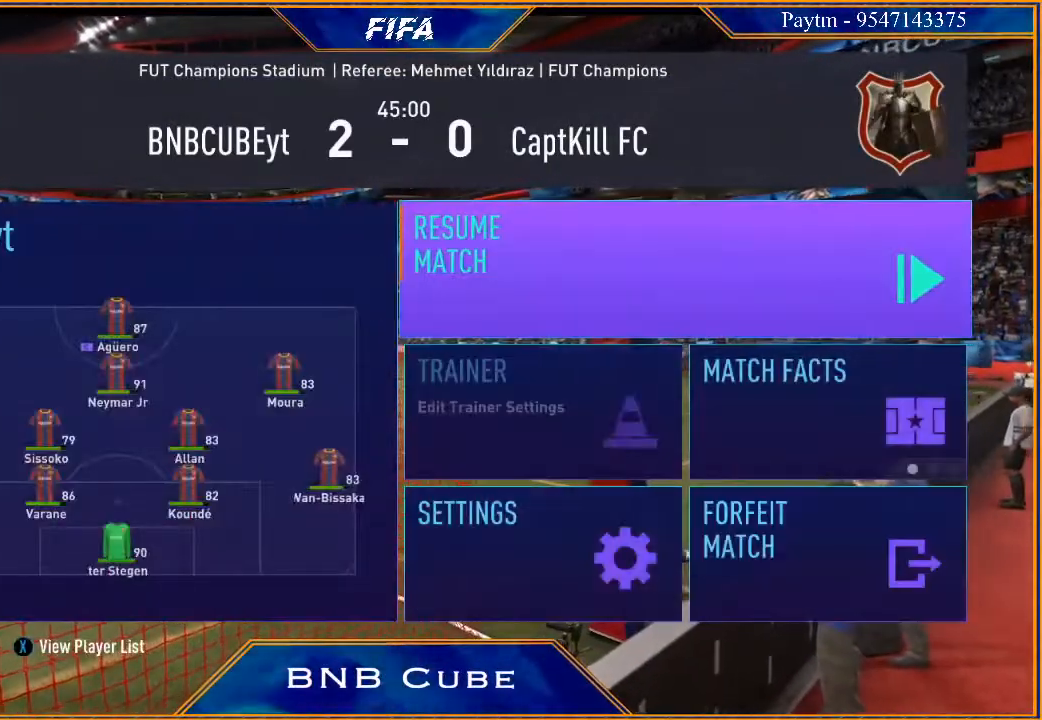
{"buttons": [], "left_stick": "center", "right_stick": "center", "events": []}
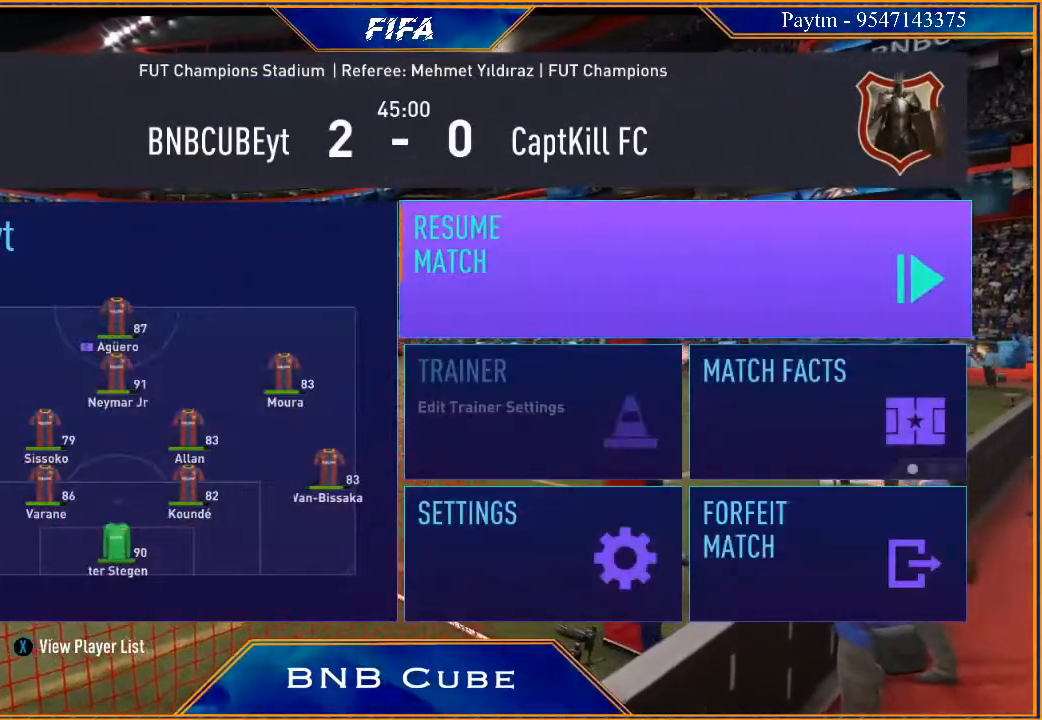
{"buttons": [], "left_stick": "center", "right_stick": "center", "events": []}
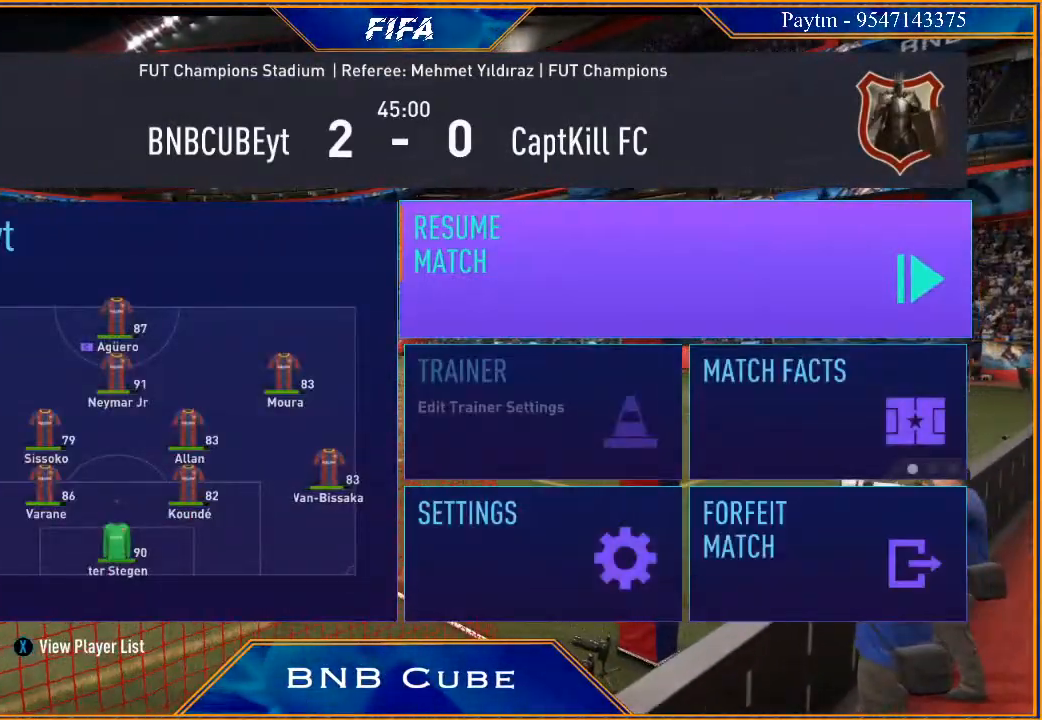
{"buttons": [], "left_stick": "center", "right_stick": "center", "events": [[67, "A", "down"], [233, "A", "up"]]}